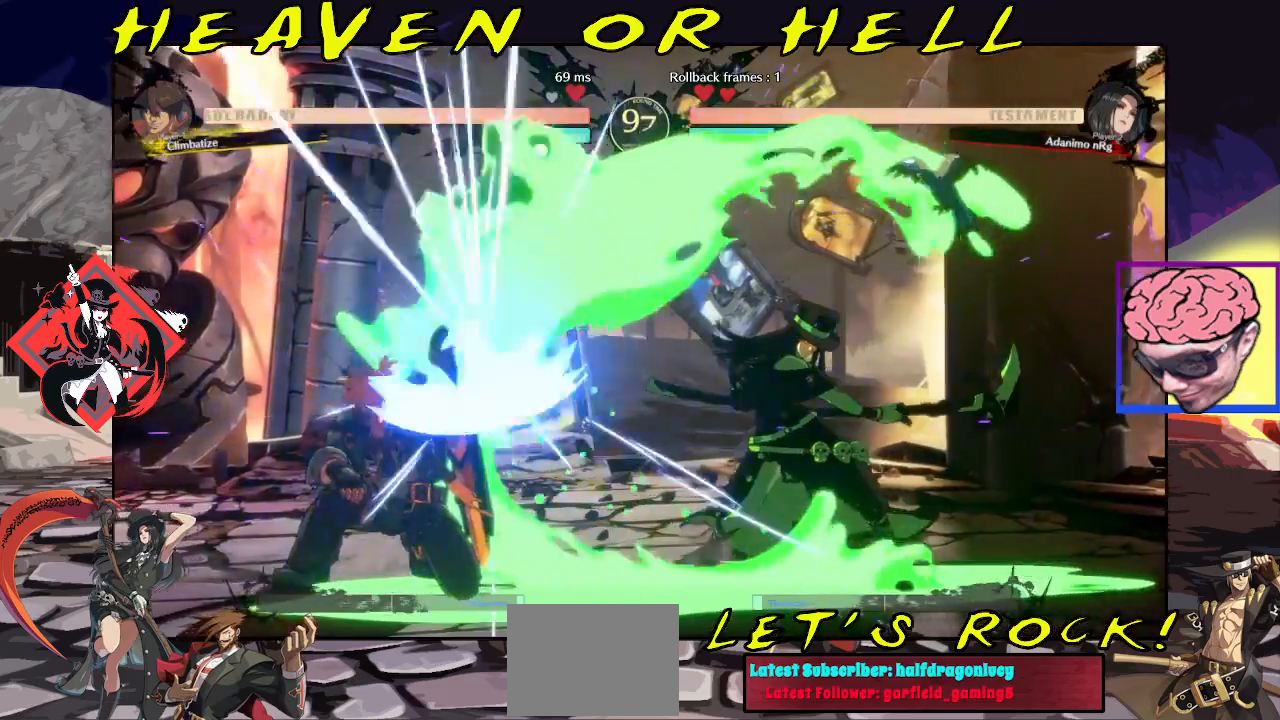
Gameplay with a controller (arcade stick); each line is a JSON object with the inputs held at the frame after it (dt_ms = milliseconds from this image to that frame). "events" lists button and stick changes between this image and that frame as [ms after this image, input, new state], when the widget could be followed in between. Not read: L3 R3.
{"dt_ms": 500, "buttons": [], "left_stick": "down-right", "events": [[250, "left_stick", "up-right"], [483, "left_stick", "down-right"]]}
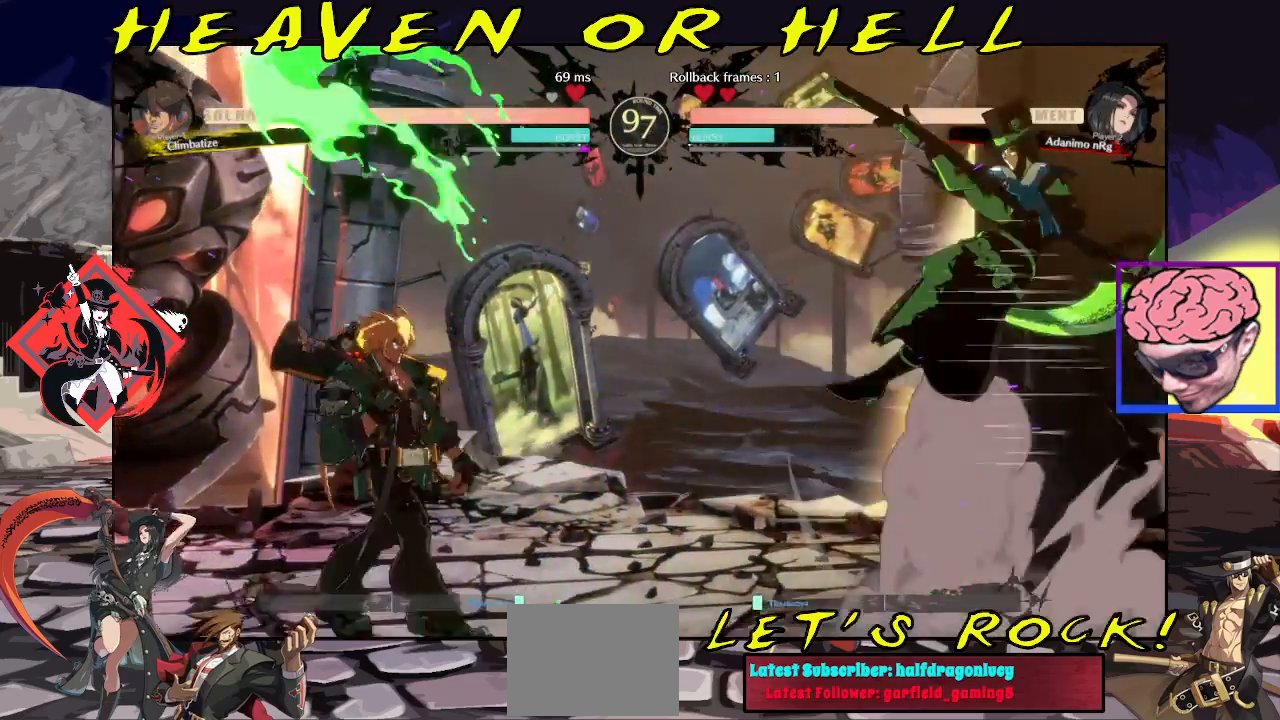
{"dt_ms": 500, "buttons": [], "left_stick": "center", "events": [[33, "left_stick", "down-left"], [133, "R1", "down"], [133, "left_stick", "center"], [200, "R1", "up"]]}
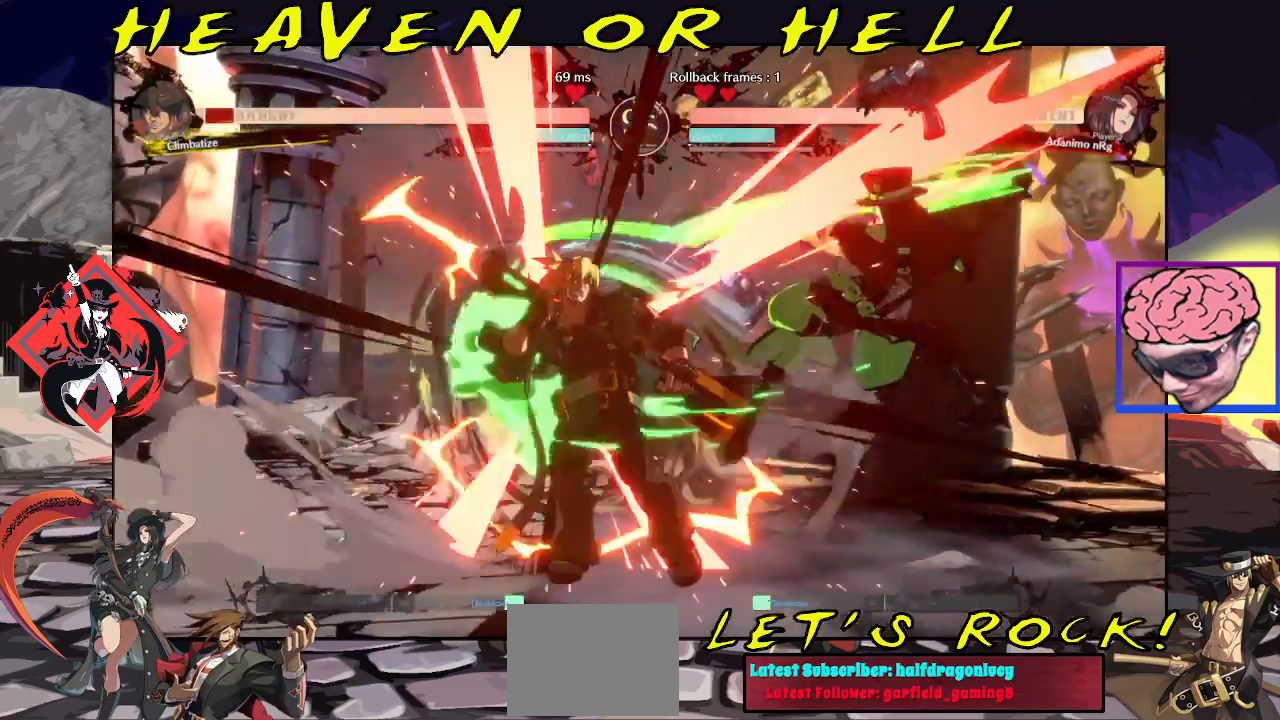
{"dt_ms": 500, "buttons": [], "left_stick": "down-right", "events": [[183, "left_stick", "down-right"], [300, "CROSS", "down"], [367, "CROSS", "up"]]}
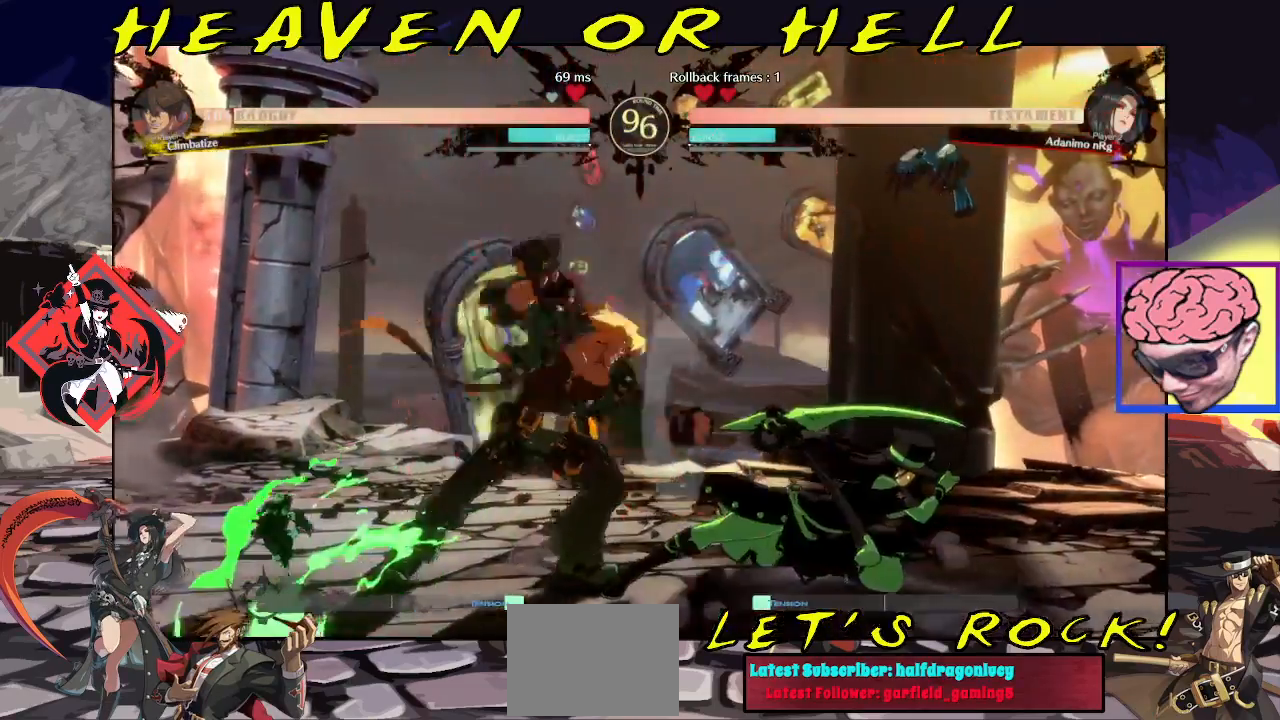
{"dt_ms": 500, "buttons": [], "left_stick": "down-right", "events": [[250, "CROSS", "down"], [333, "CROSS", "up"]]}
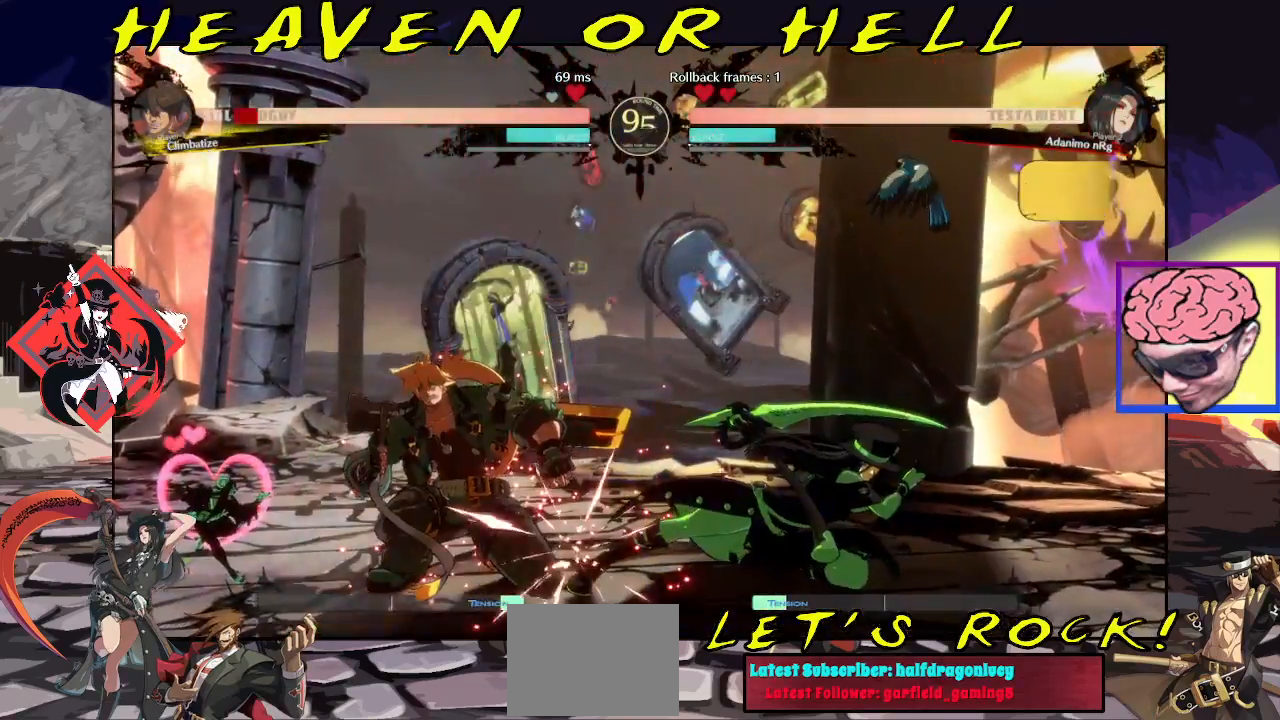
{"dt_ms": 500, "buttons": [], "left_stick": "down-right", "events": [[183, "left_stick", "center"], [267, "TRIANGLE", "down"], [317, "TRIANGLE", "up"], [350, "TRIANGLE", "down"], [450, "TRIANGLE", "up"], [467, "left_stick", "down-right"]]}
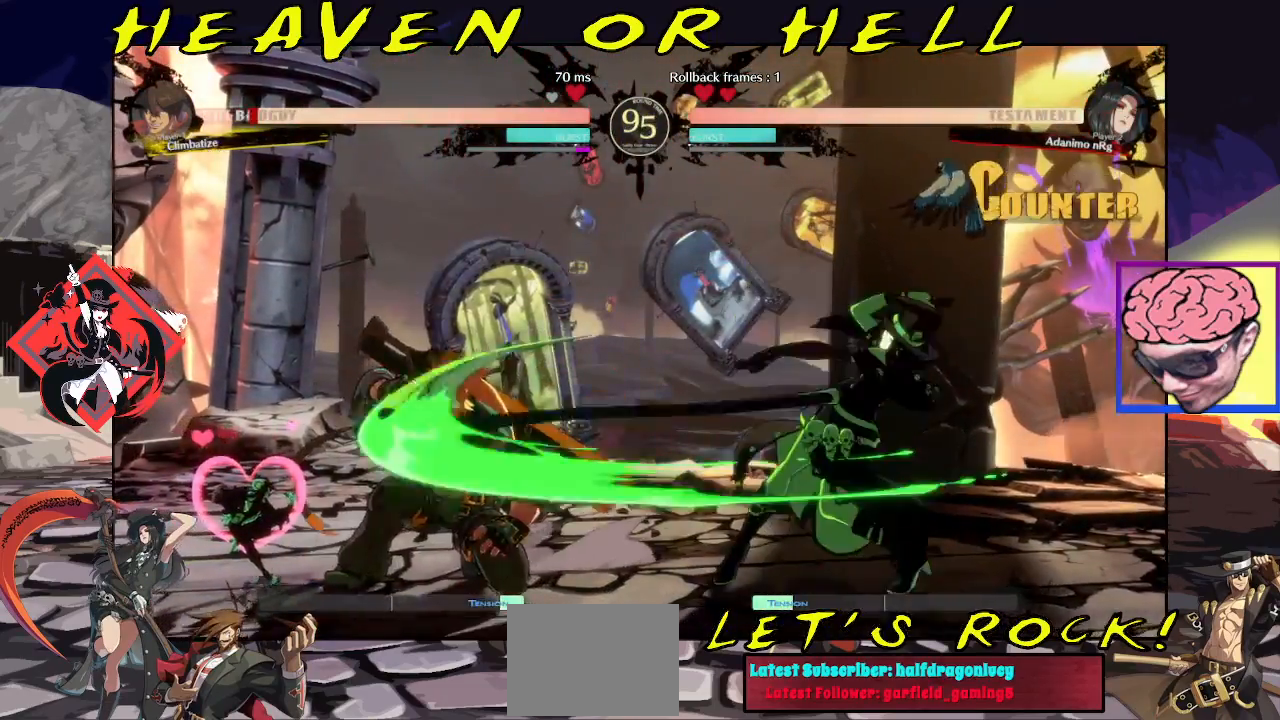
{"dt_ms": 500, "buttons": [], "left_stick": "center", "events": [[17, "left_stick", "down-left"], [83, "TRIANGLE", "down"], [117, "TRIANGLE", "up"], [117, "left_stick", "center"], [183, "TRIANGLE", "down"], [217, "TRIANGLE", "up"], [283, "TRIANGLE", "down"], [333, "TRIANGLE", "up"], [383, "TRIANGLE", "down"], [467, "TRIANGLE", "up"]]}
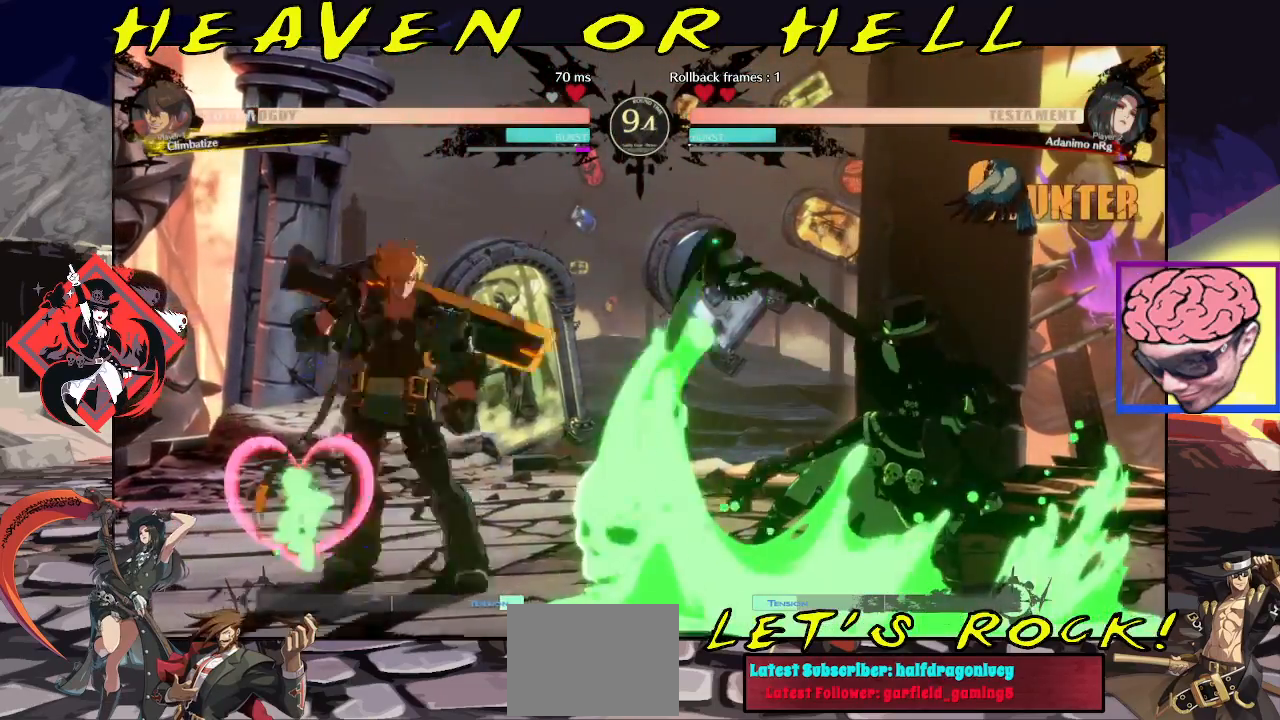
{"dt_ms": 500, "buttons": [], "left_stick": "center", "events": [[333, "left_stick", "down-left"], [383, "left_stick", "down-right"], [467, "left_stick", "center"]]}
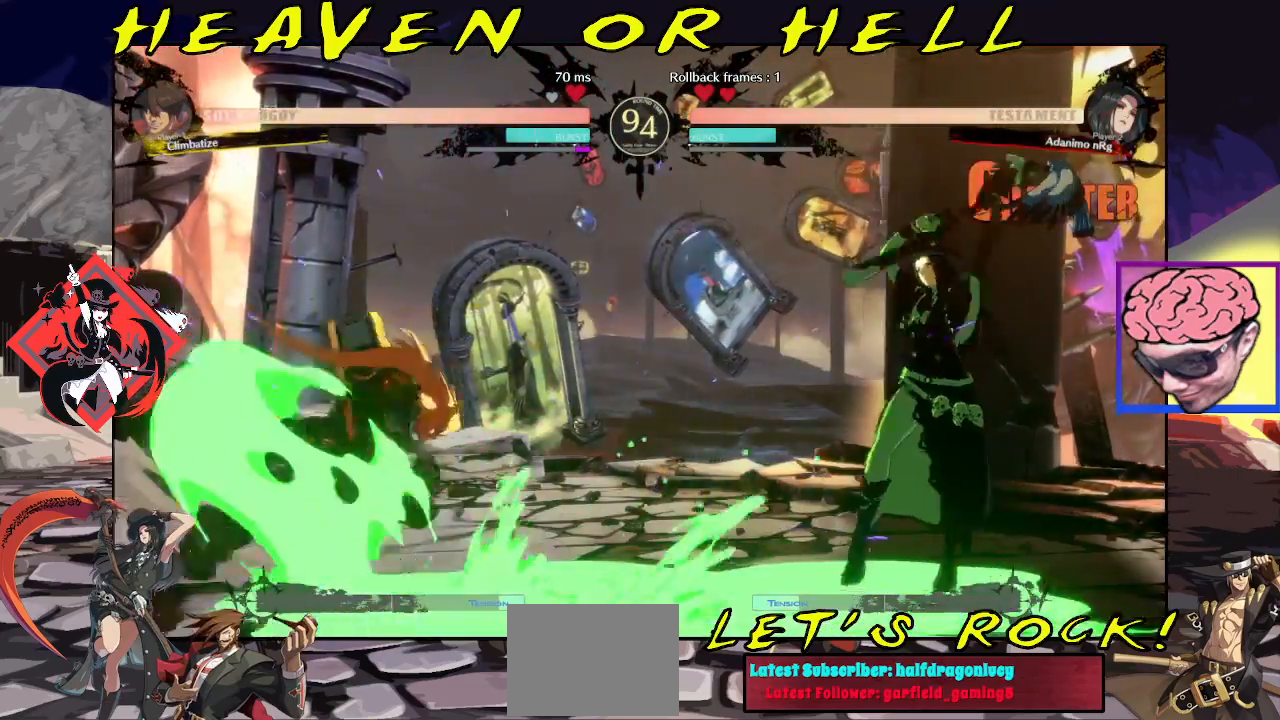
{"dt_ms": 500, "buttons": [], "left_stick": "center", "events": [[117, "CROSS", "down"], [167, "CROSS", "up"]]}
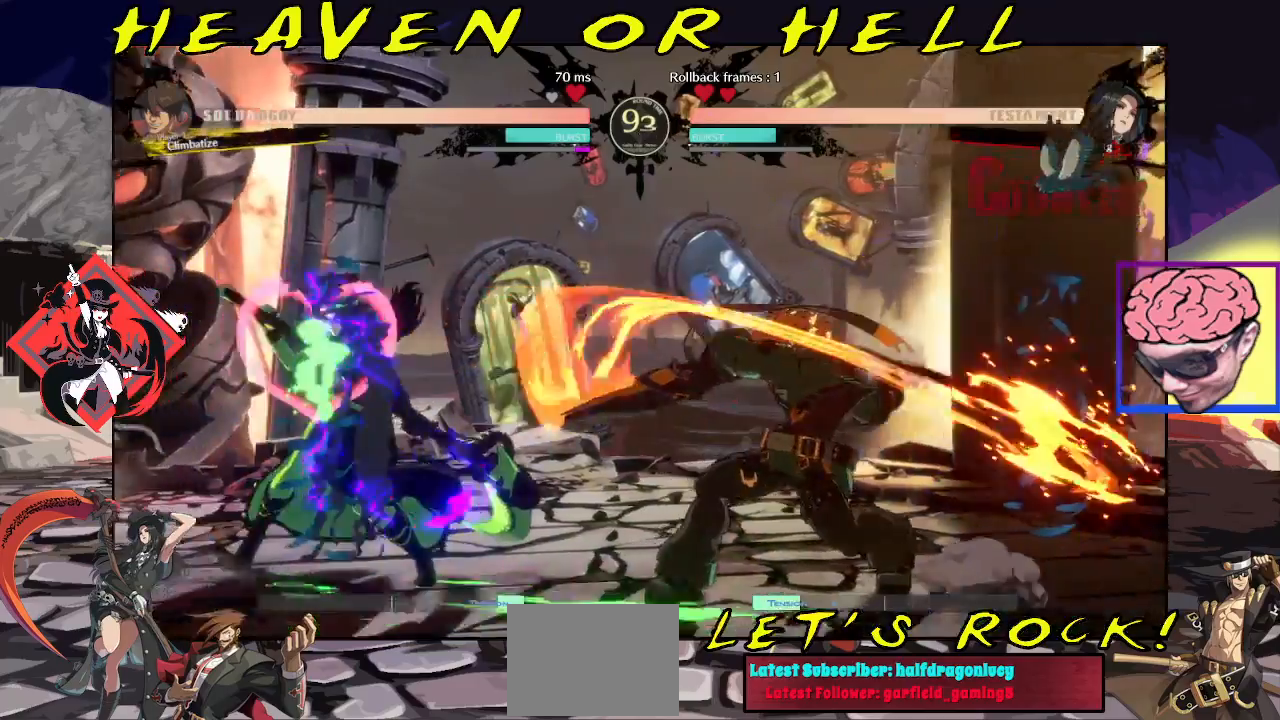
{"dt_ms": 500, "buttons": [], "left_stick": "center", "events": [[17, "left_stick", "left"], [100, "TRIANGLE", "down"], [150, "TRIANGLE", "up"], [267, "left_stick", "down"], [367, "TRIANGLE", "down"], [400, "TRIANGLE", "up"], [400, "left_stick", "center"], [467, "TRIANGLE", "down"], [500, "TRIANGLE", "up"]]}
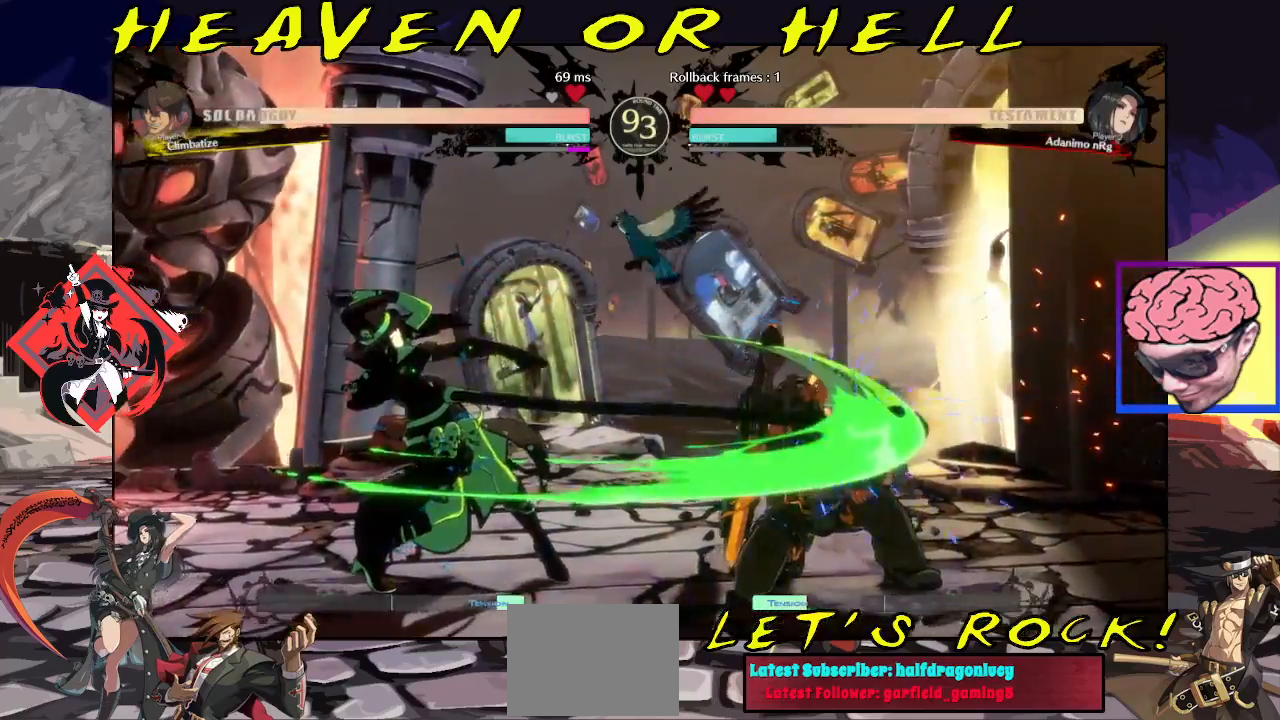
{"dt_ms": 500, "buttons": [], "left_stick": "center", "events": [[67, "TRIANGLE", "down"], [100, "TRIANGLE", "up"], [183, "TRIANGLE", "down"], [217, "TRIANGLE", "up"]]}
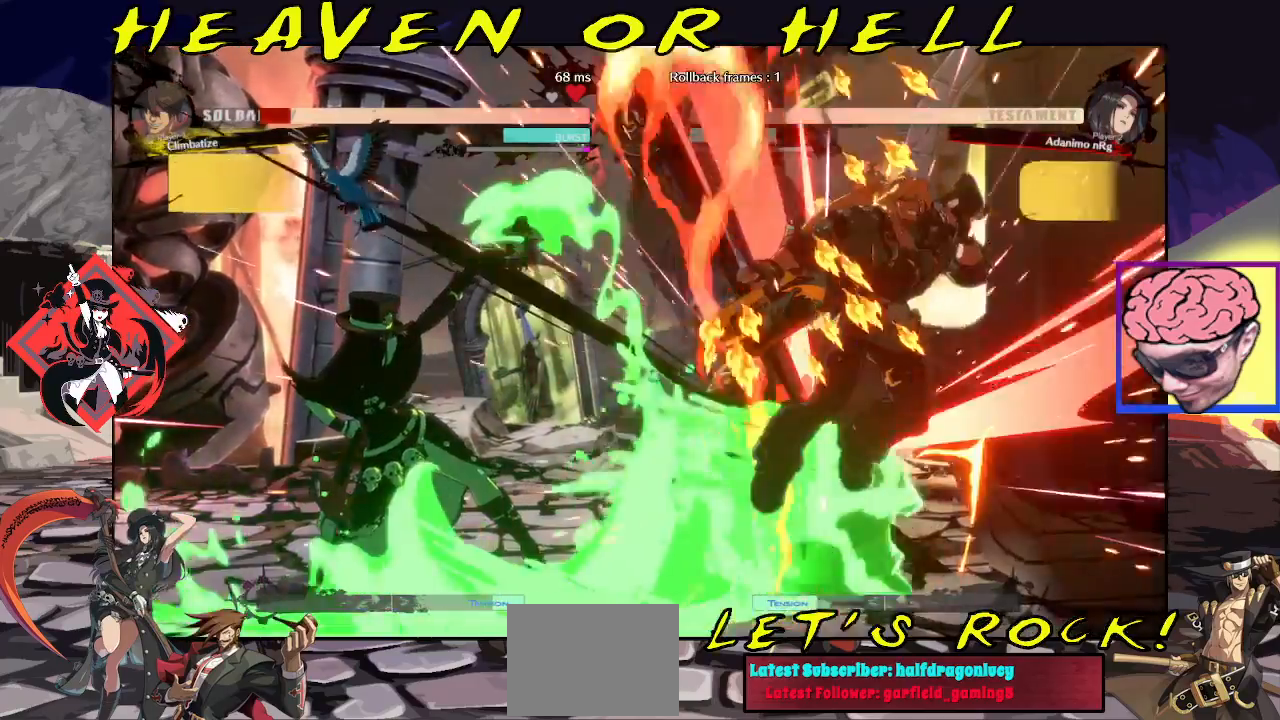
{"dt_ms": 500, "buttons": [], "left_stick": "right"}
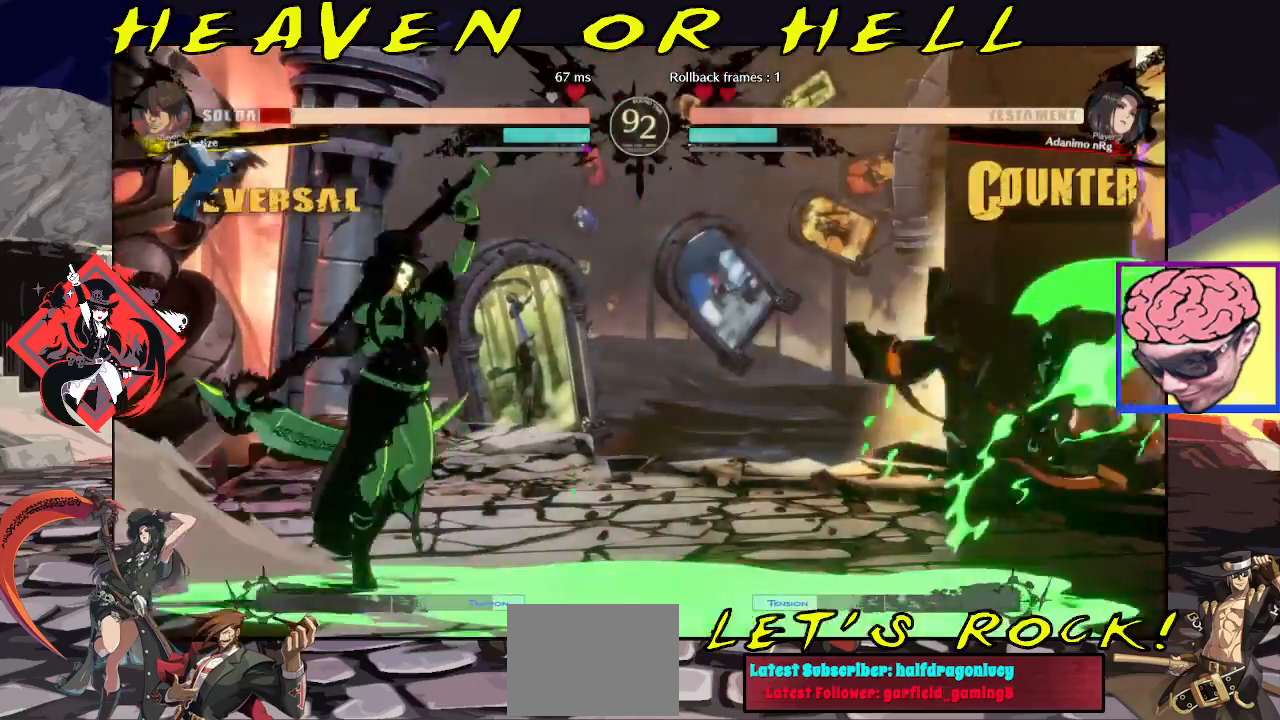
{"dt_ms": 500, "buttons": [], "left_stick": "center", "events": [[233, "R1", "down"], [333, "R1", "up"], [383, "left_stick", "center"]]}
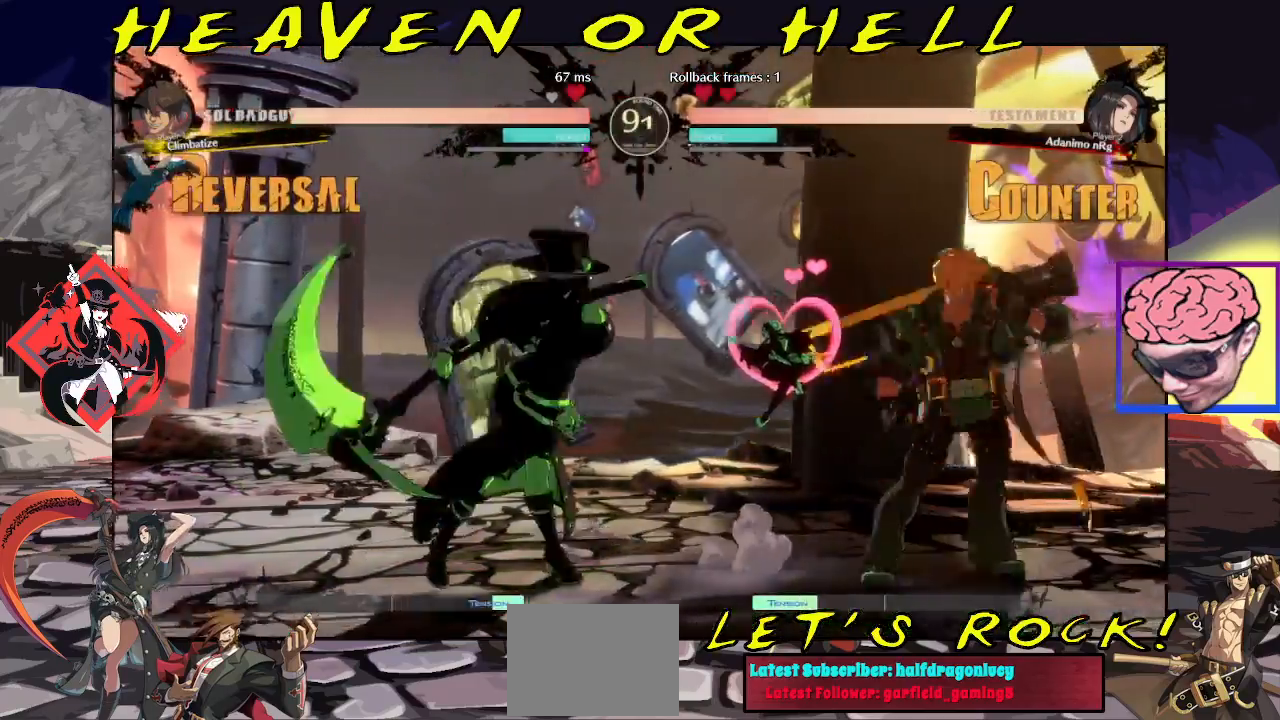
{"dt_ms": 500, "buttons": [], "left_stick": "center", "events": [[17, "left_stick", "left"], [100, "left_stick", "down"], [167, "left_stick", "right"], [183, "TRIANGLE", "down"], [217, "left_stick", "center"], [333, "TRIANGLE", "up"]]}
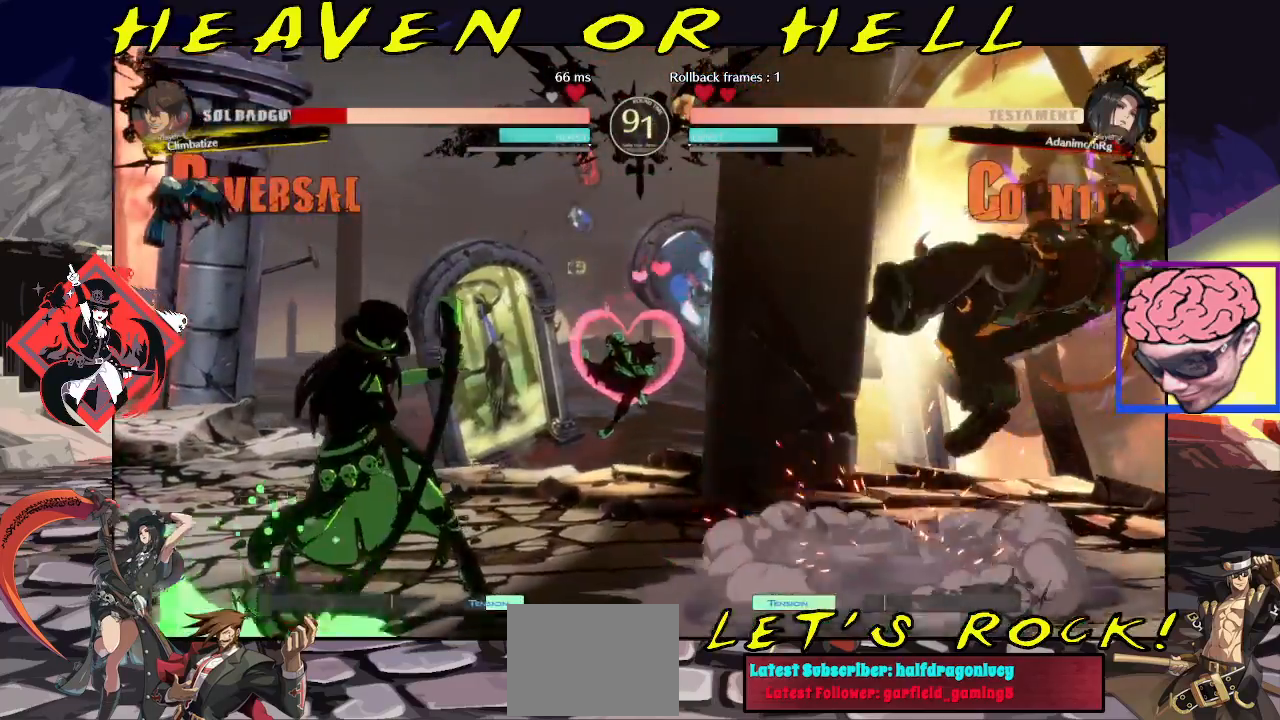
{"dt_ms": 500, "buttons": [], "left_stick": "center", "events": []}
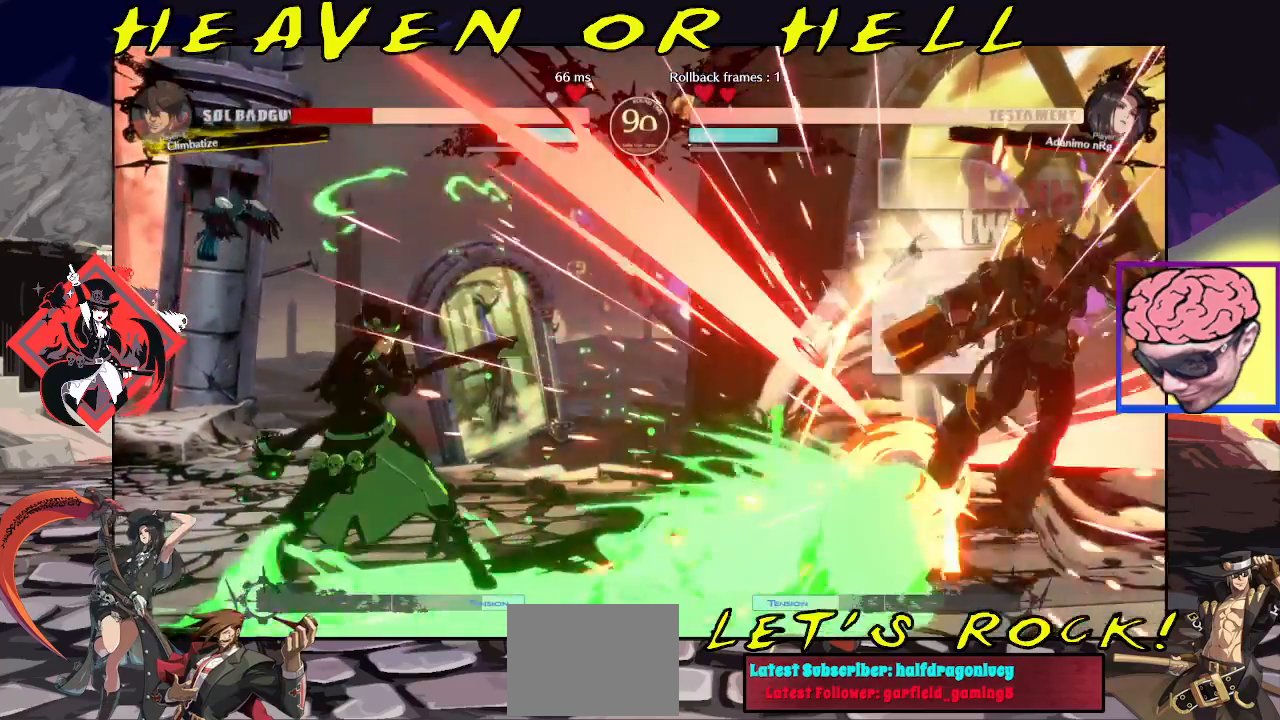
{"dt_ms": 500, "buttons": [], "left_stick": "center", "events": [[67, "left_stick", "right"], [200, "left_stick", "left"], [267, "left_stick", "center"], [283, "SQUARE", "down"], [350, "SQUARE", "up"]]}
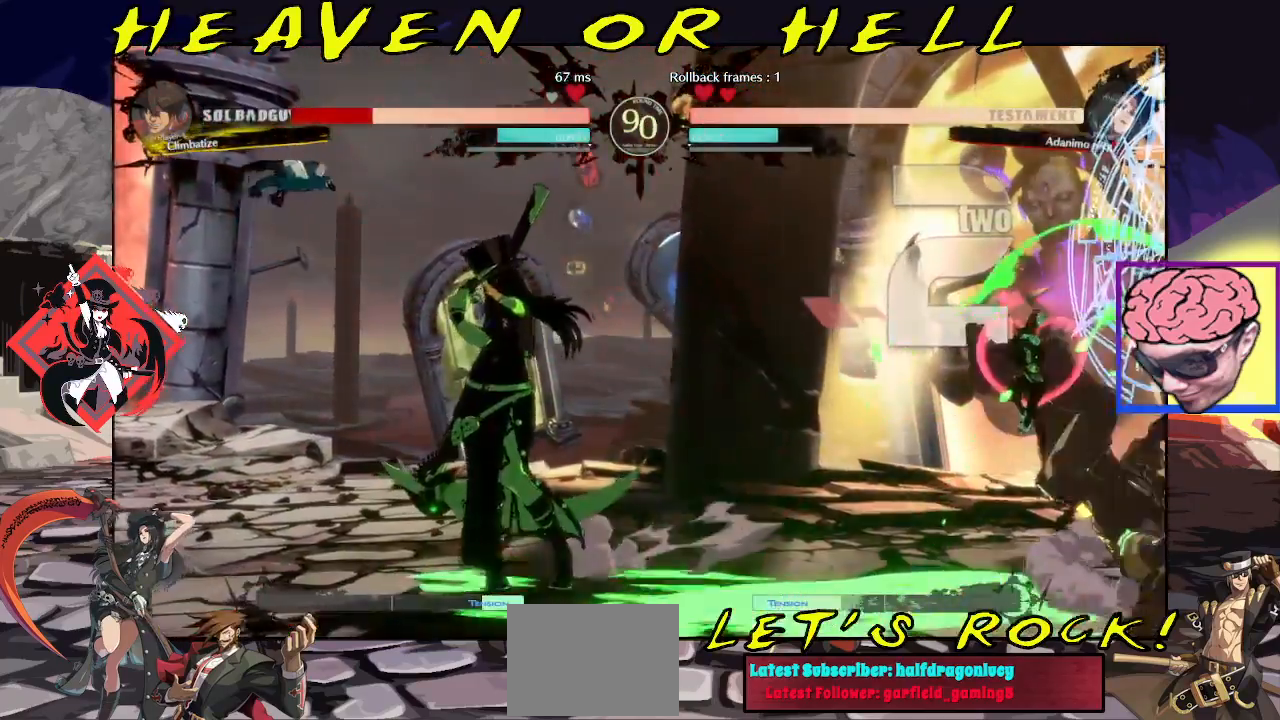
{"dt_ms": 500, "buttons": [], "left_stick": "right", "events": [[267, "left_stick", "right"], [333, "left_stick", "center"], [383, "left_stick", "right"]]}
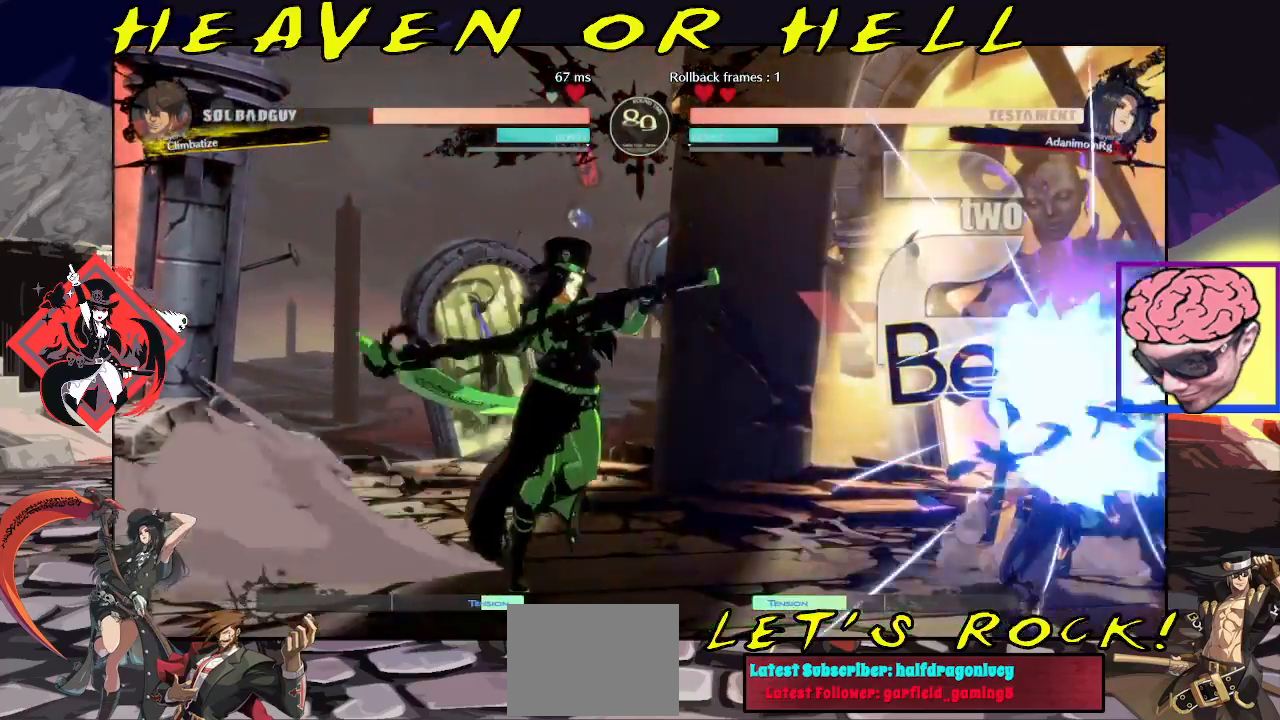
{"dt_ms": 1000, "buttons": [], "left_stick": "center"}
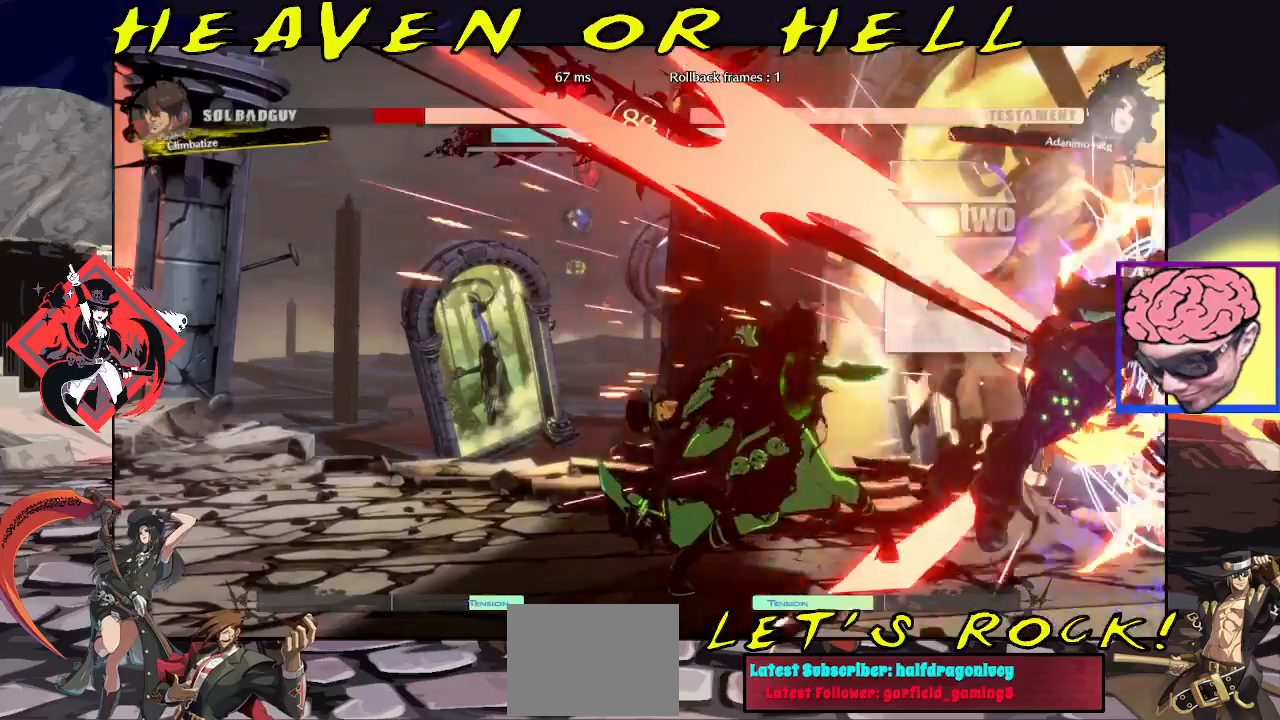
{"dt_ms": 500, "buttons": [], "left_stick": "right", "events": [[133, "left_stick", "right"], [200, "left_stick", "center"], [267, "left_stick", "right"], [433, "CROSS", "down"], [483, "CROSS", "up"]]}
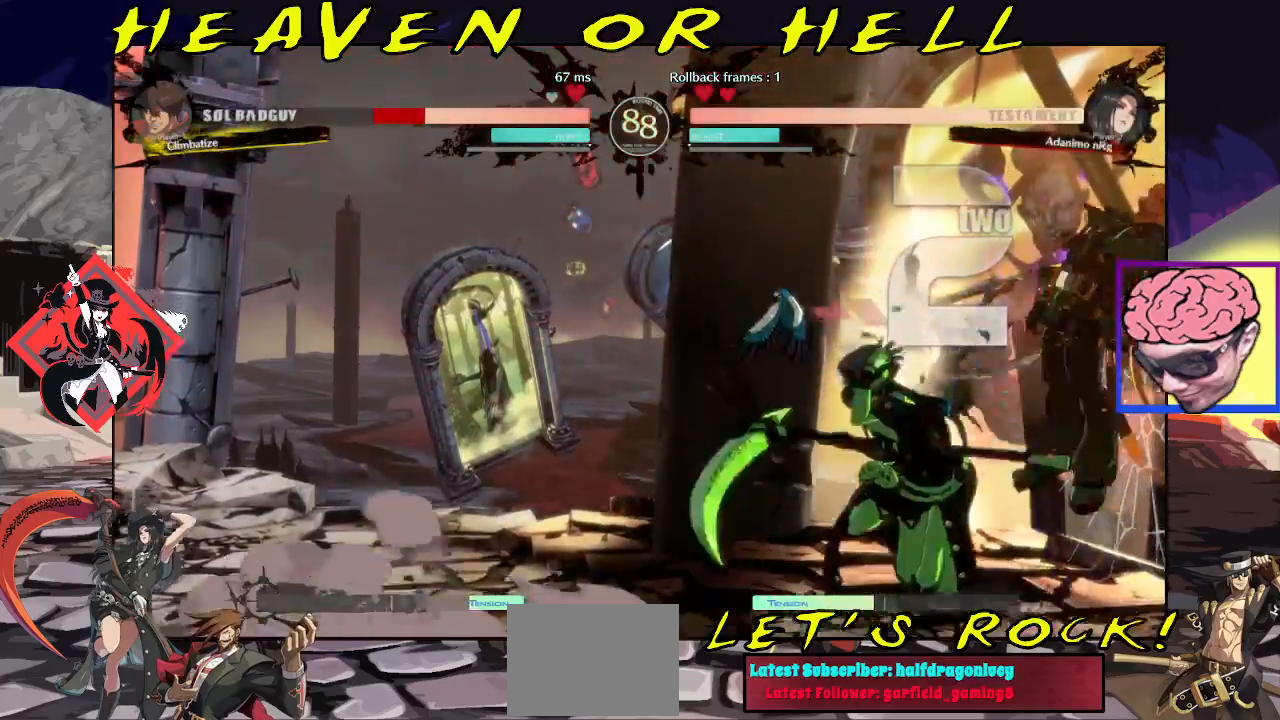
{"dt_ms": 500, "buttons": [], "left_stick": "center", "events": [[83, "R1", "down"], [150, "R1", "up"], [200, "left_stick", "center"]]}
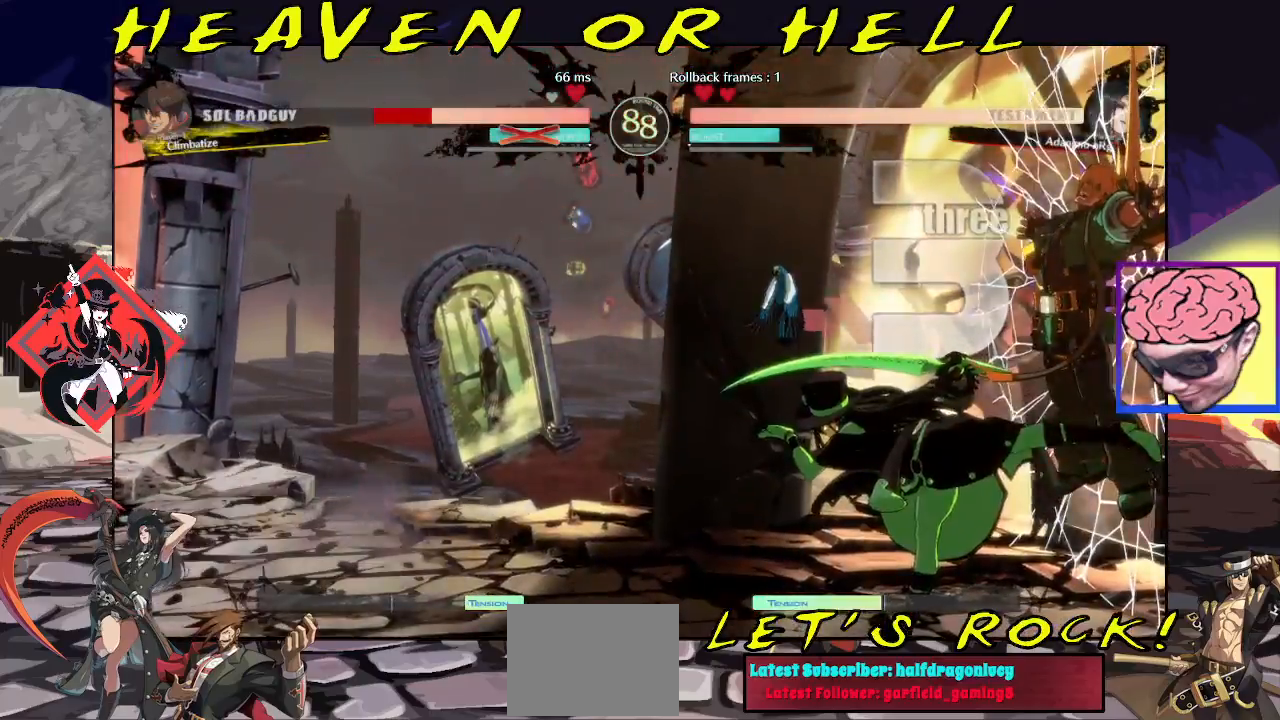
{"dt_ms": 500, "buttons": [], "left_stick": "center", "events": []}
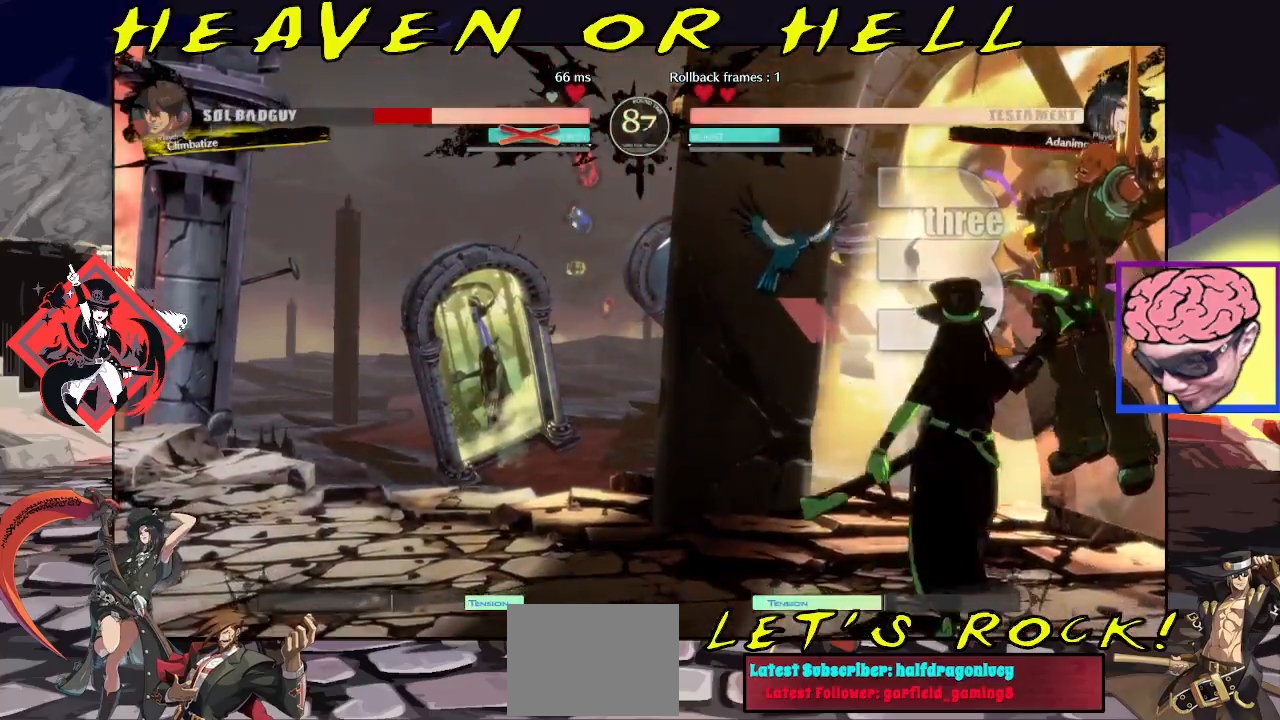
{"dt_ms": 500, "buttons": [], "left_stick": "center", "events": []}
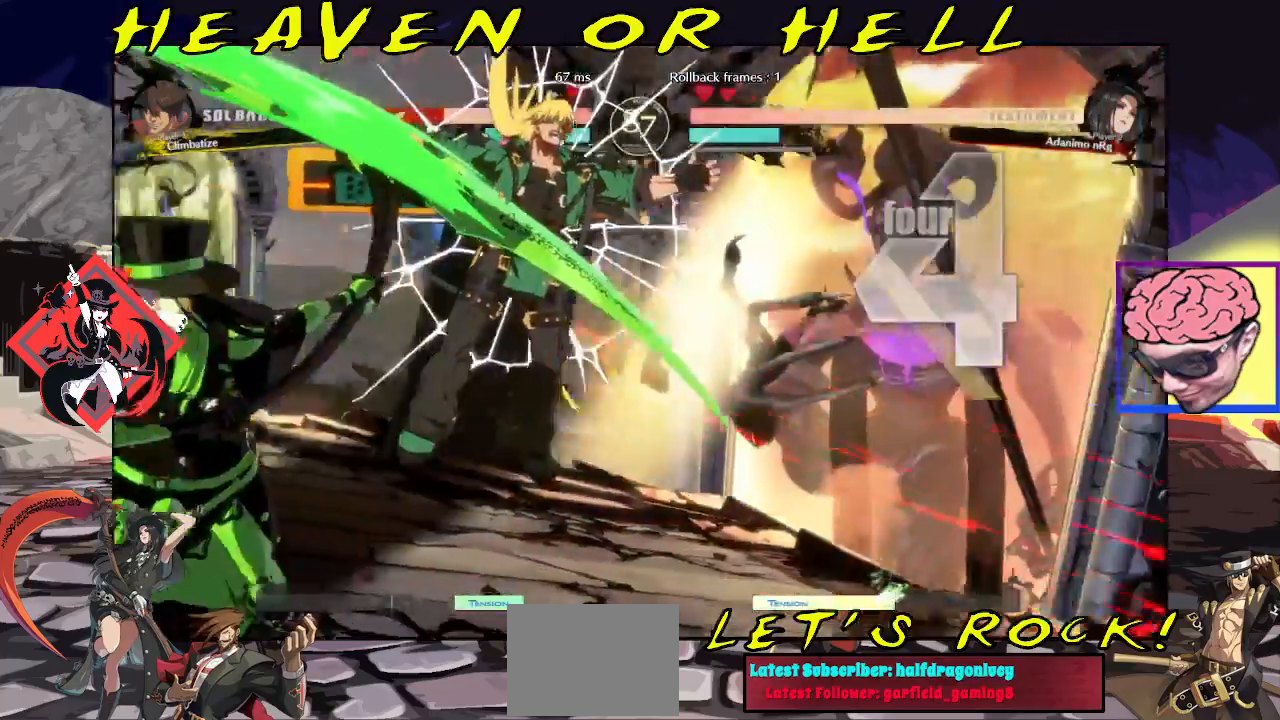
{"dt_ms": 500, "buttons": [], "left_stick": "center", "events": []}
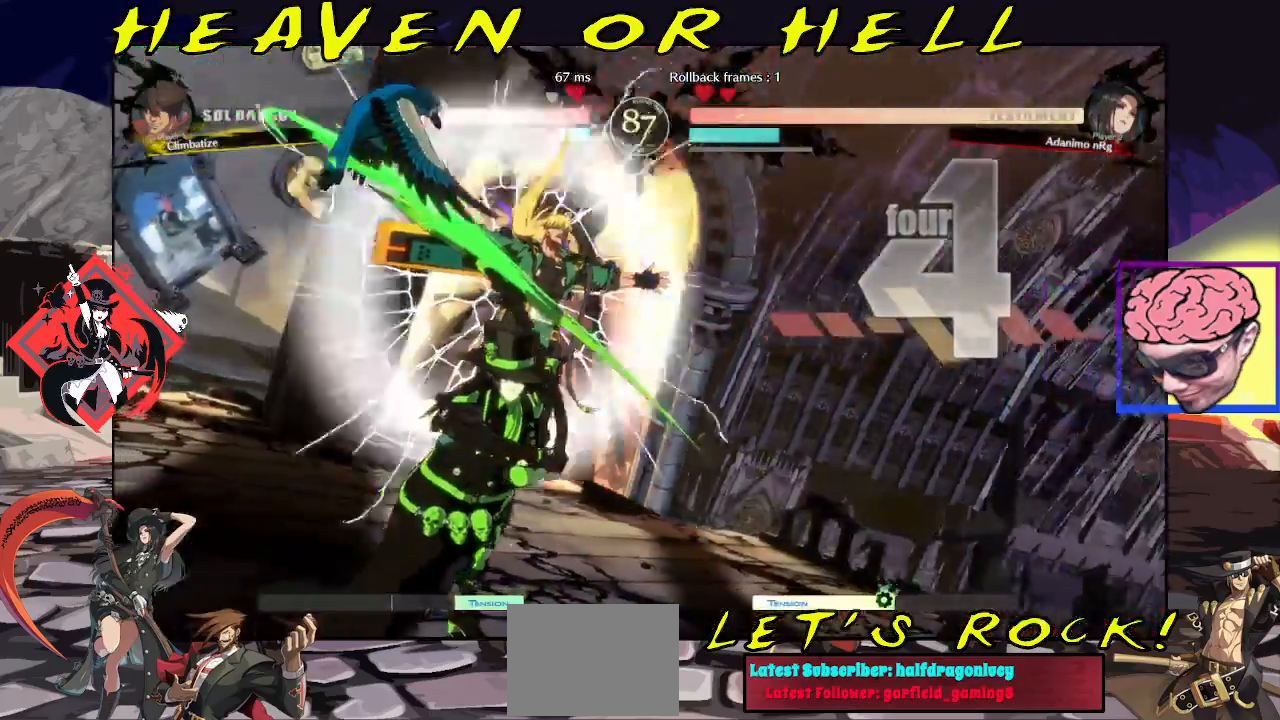
{"dt_ms": 500, "buttons": [], "left_stick": "center", "events": []}
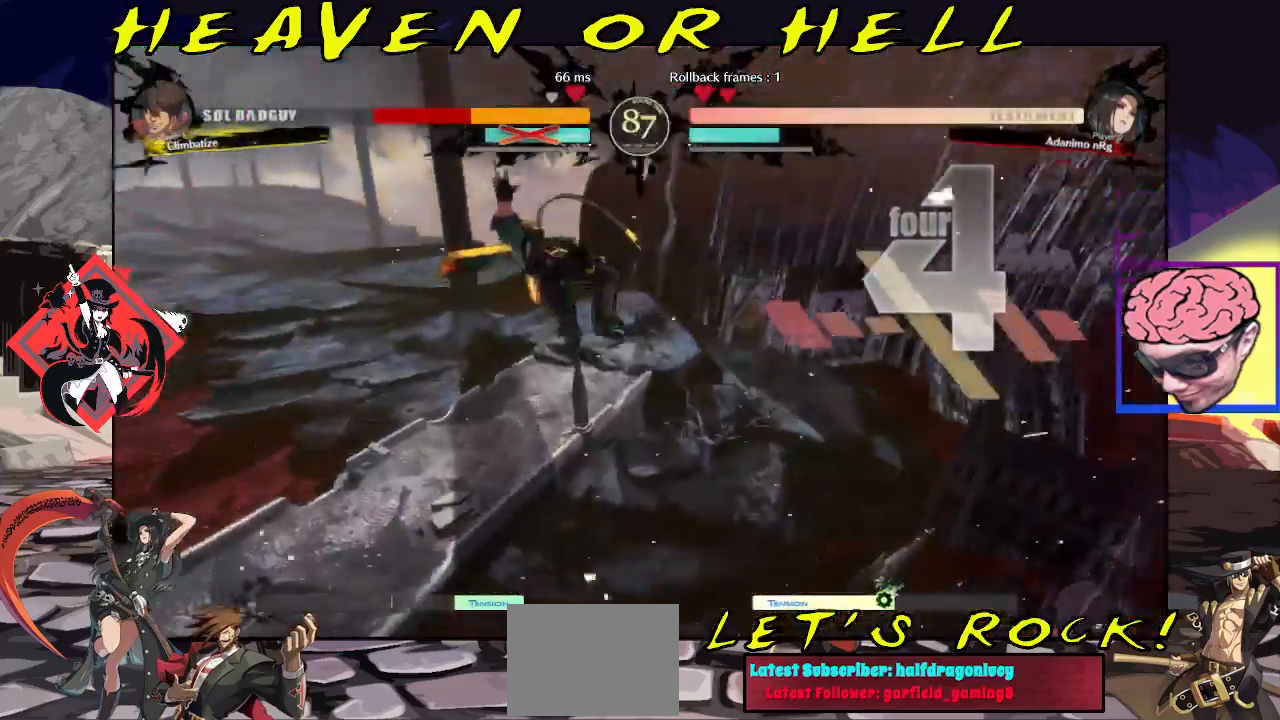
{"dt_ms": 500, "buttons": [], "left_stick": "center", "events": []}
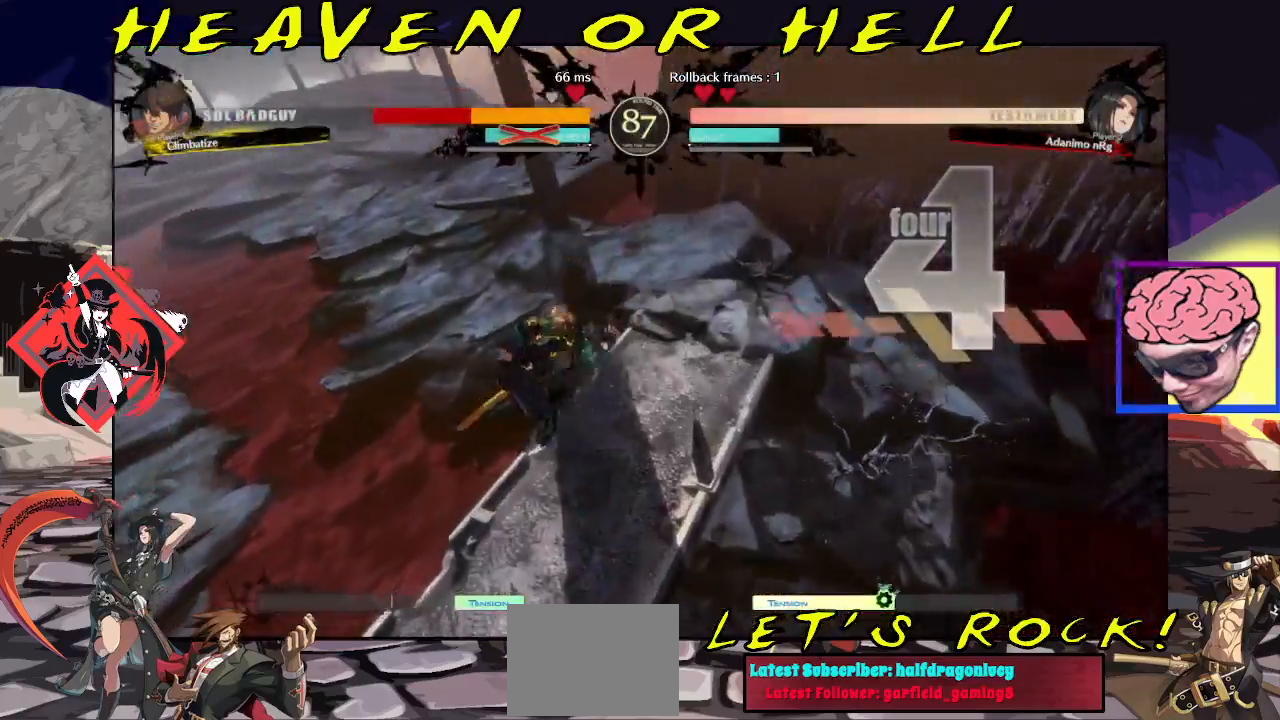
{"dt_ms": 500, "buttons": [], "left_stick": "center", "events": []}
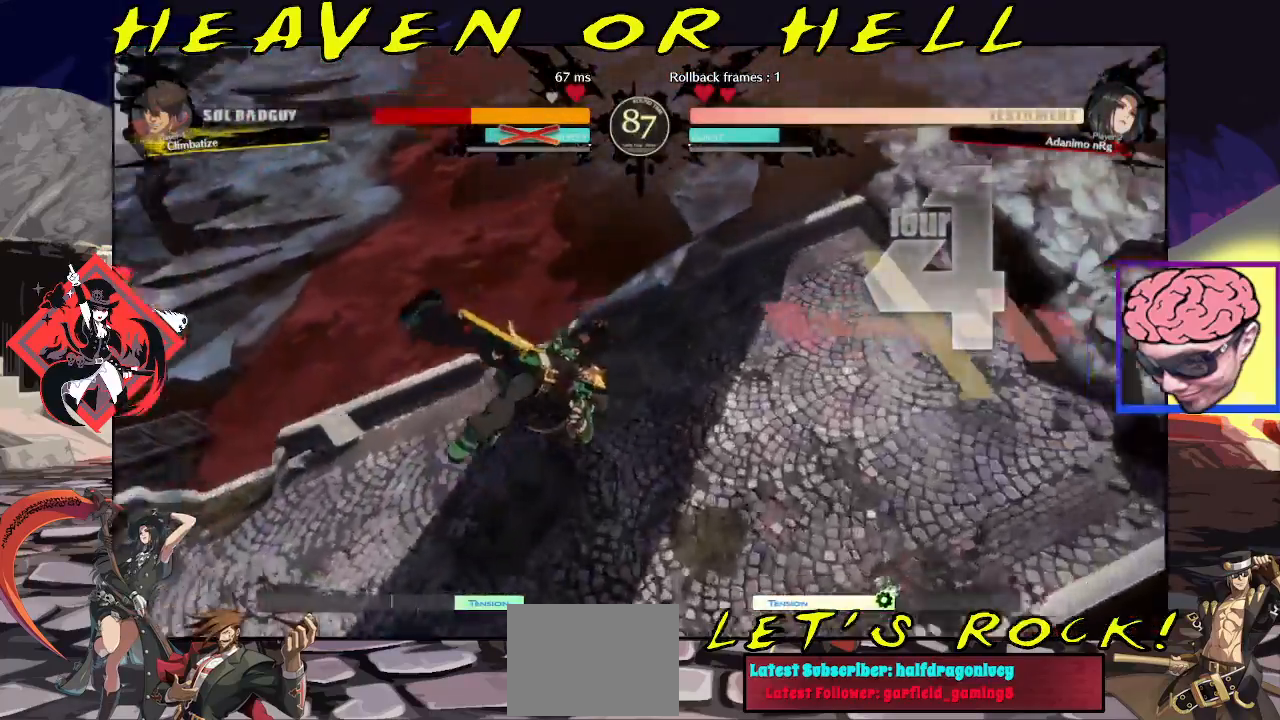
{"dt_ms": 500, "buttons": [], "left_stick": "center", "events": []}
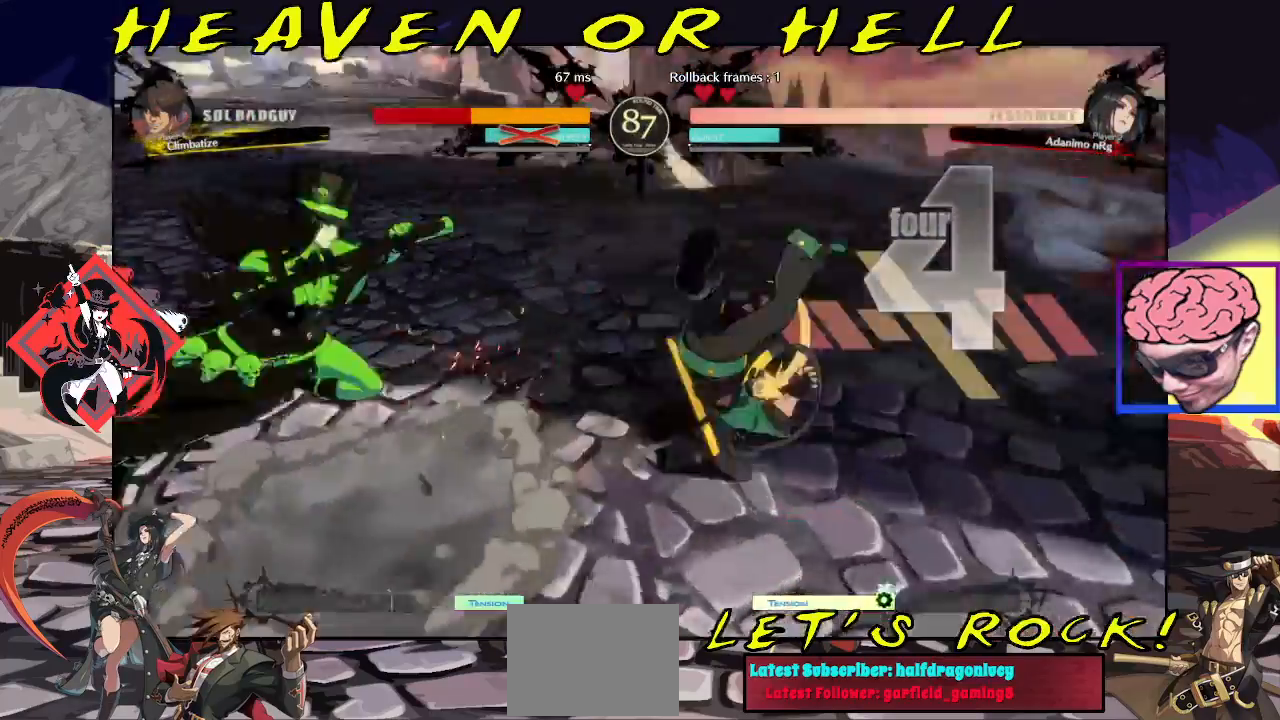
{"dt_ms": 500, "buttons": [], "left_stick": "right", "events": [[467, "left_stick", "right"]]}
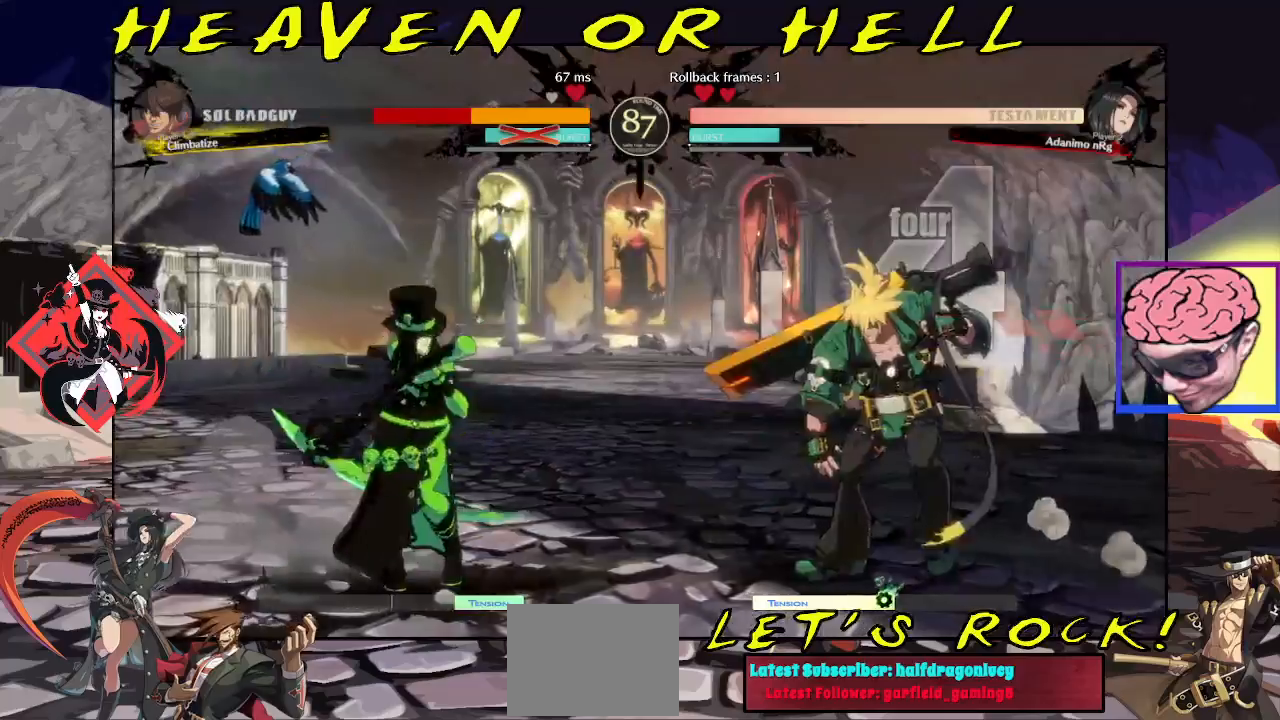
{"dt_ms": 500, "buttons": [], "left_stick": "left", "events": [[33, "left_stick", "center"], [83, "left_stick", "right"], [150, "left_stick", "left"], [217, "left_stick", "center"], [267, "left_stick", "left"]]}
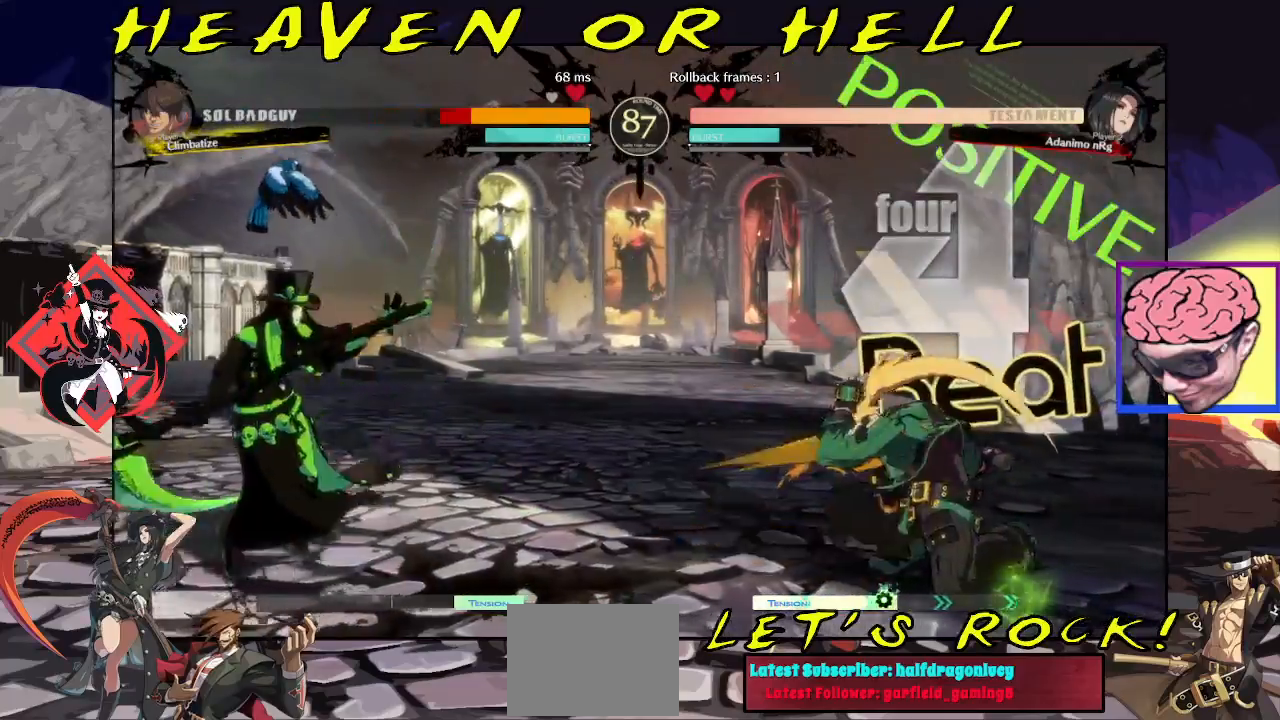
{"dt_ms": 500, "buttons": [], "left_stick": "left", "events": []}